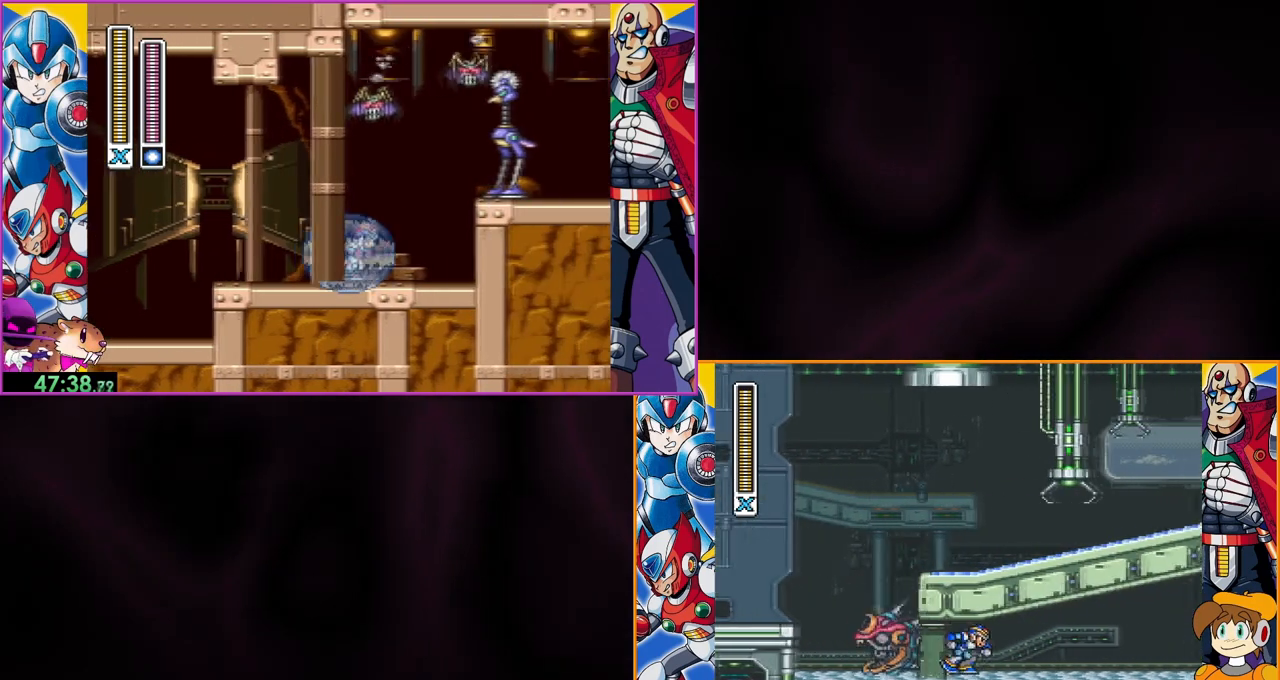
Gameplay with a controller (Nintendo layout); each line is a JSON object with the inputs held at the frame after it. "events" lists button and stick changes between this image and that frame as [ms after this image, input, new state], when the widget could be followed in between. Not read: DPAD_RIGHT L3 R3.
{"buttons": [], "events": []}
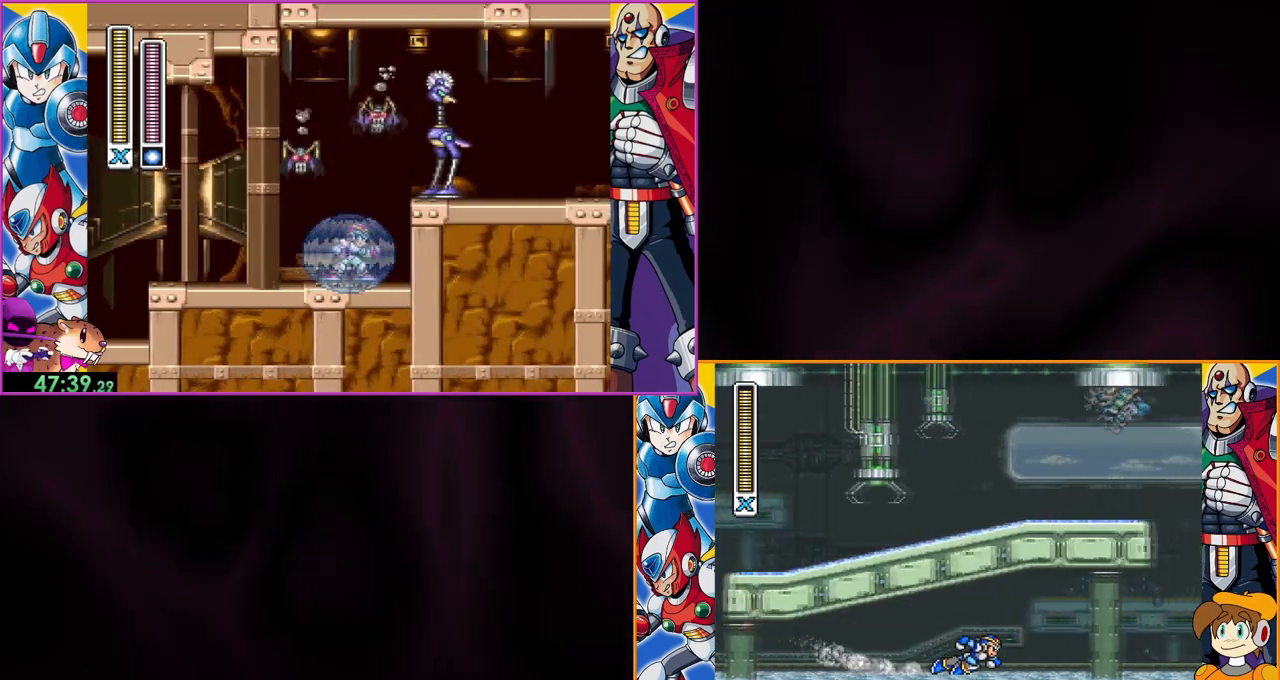
{"buttons": [], "events": []}
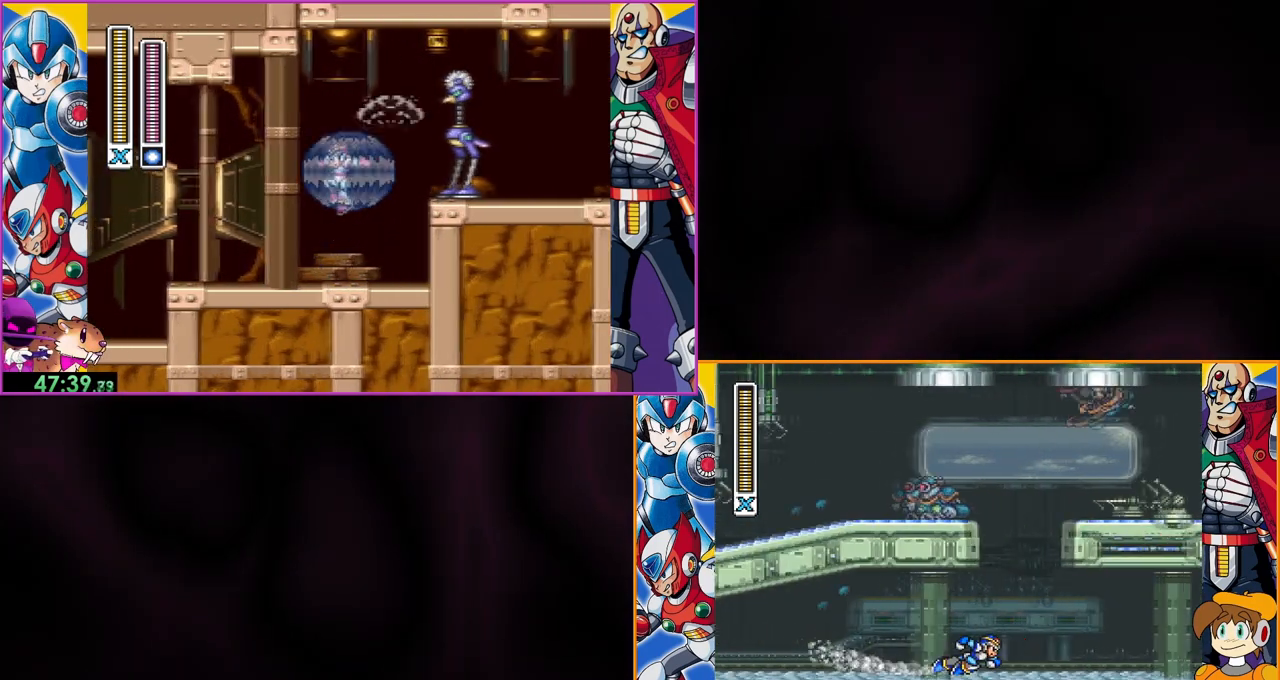
{"buttons": [], "events": []}
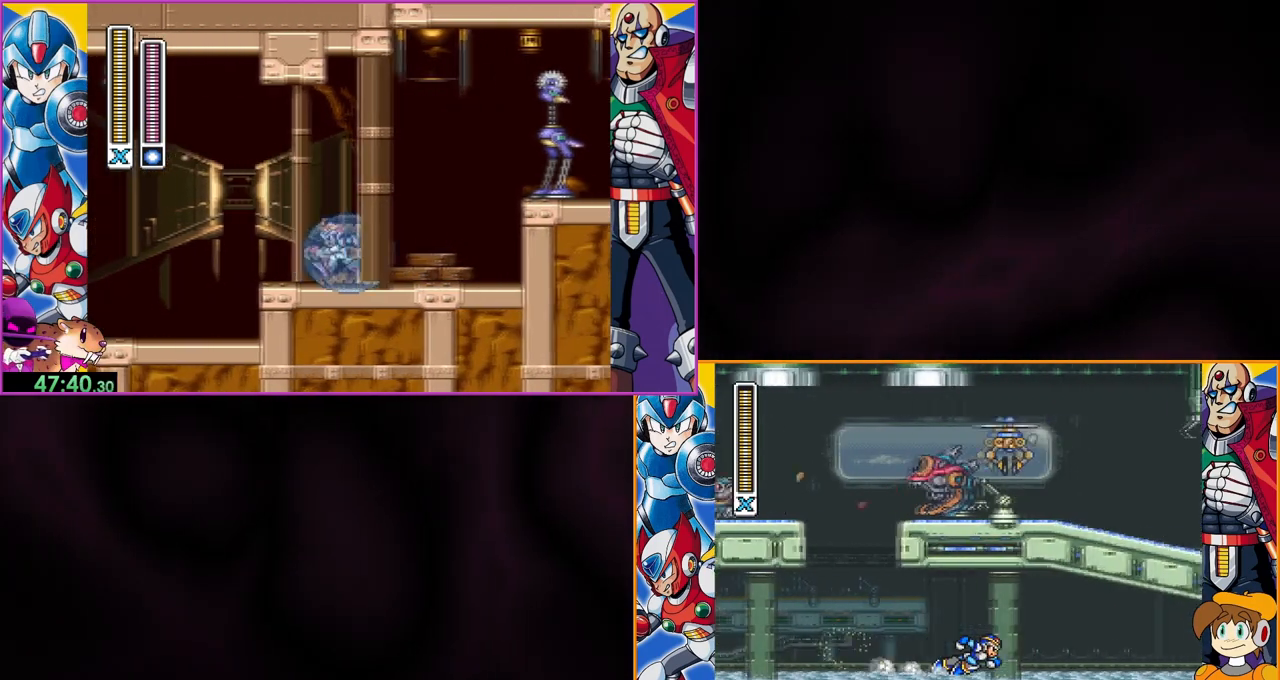
{"buttons": [], "events": []}
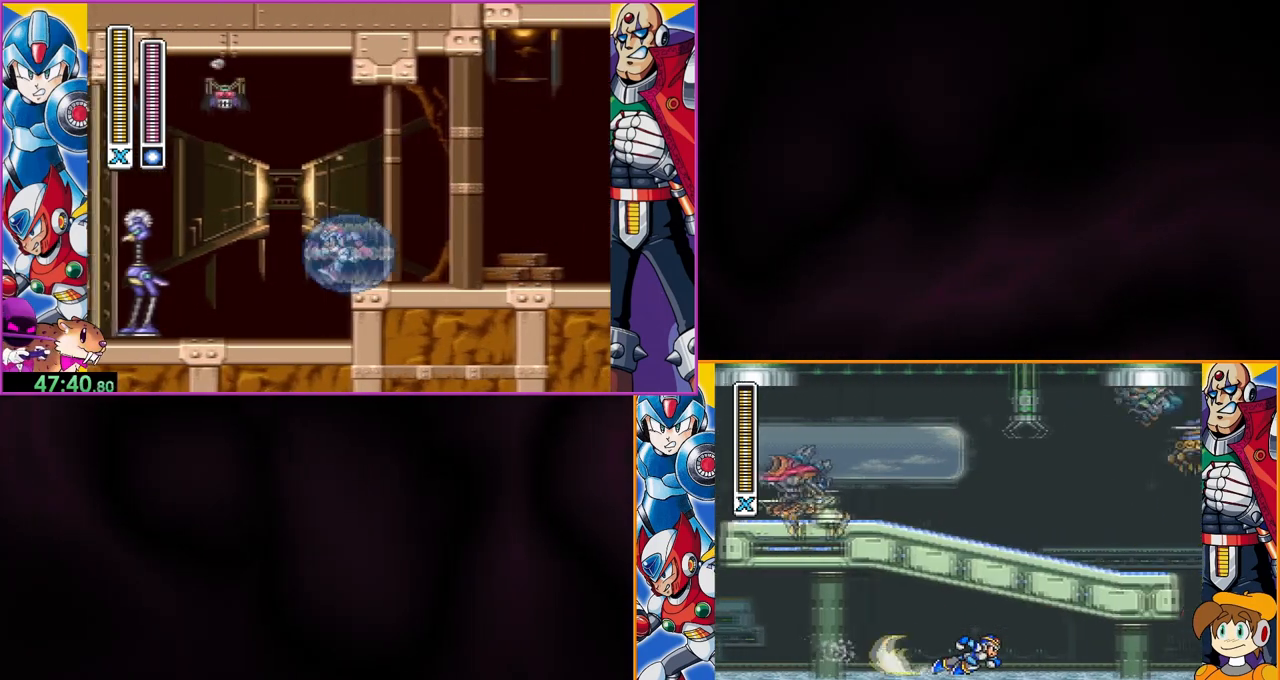
{"buttons": [], "events": []}
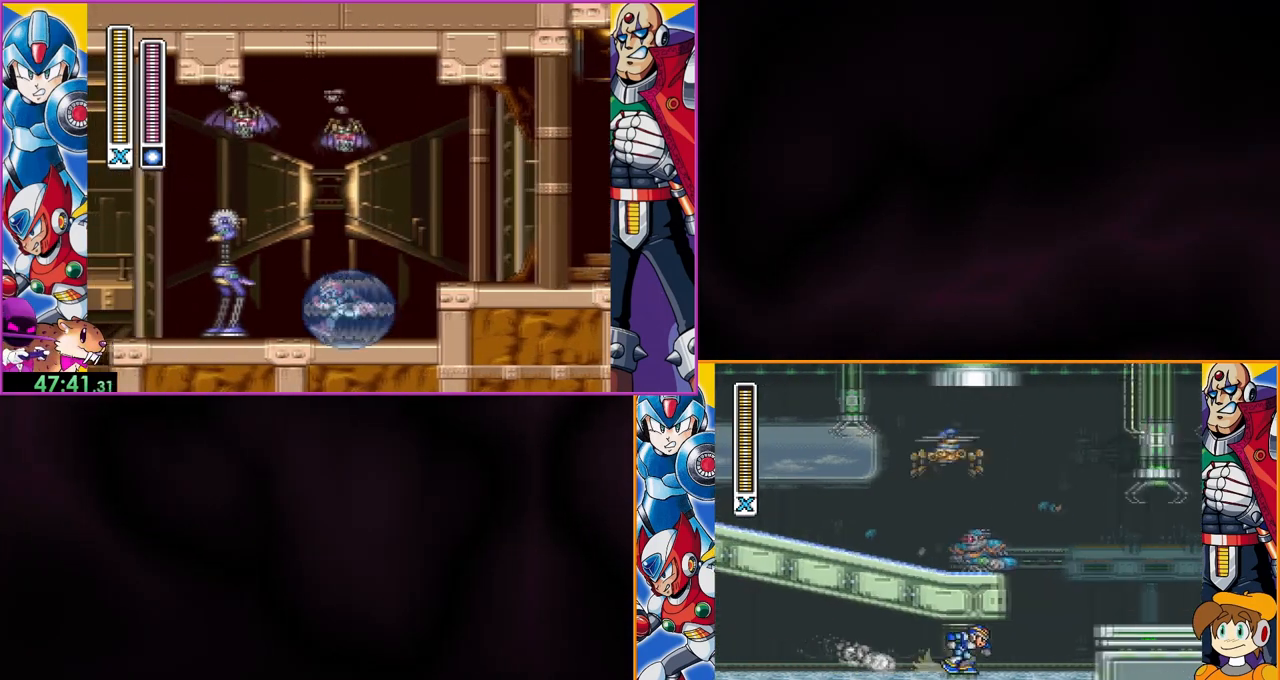
{"buttons": ["B"], "events": [[167, "B", "down"]]}
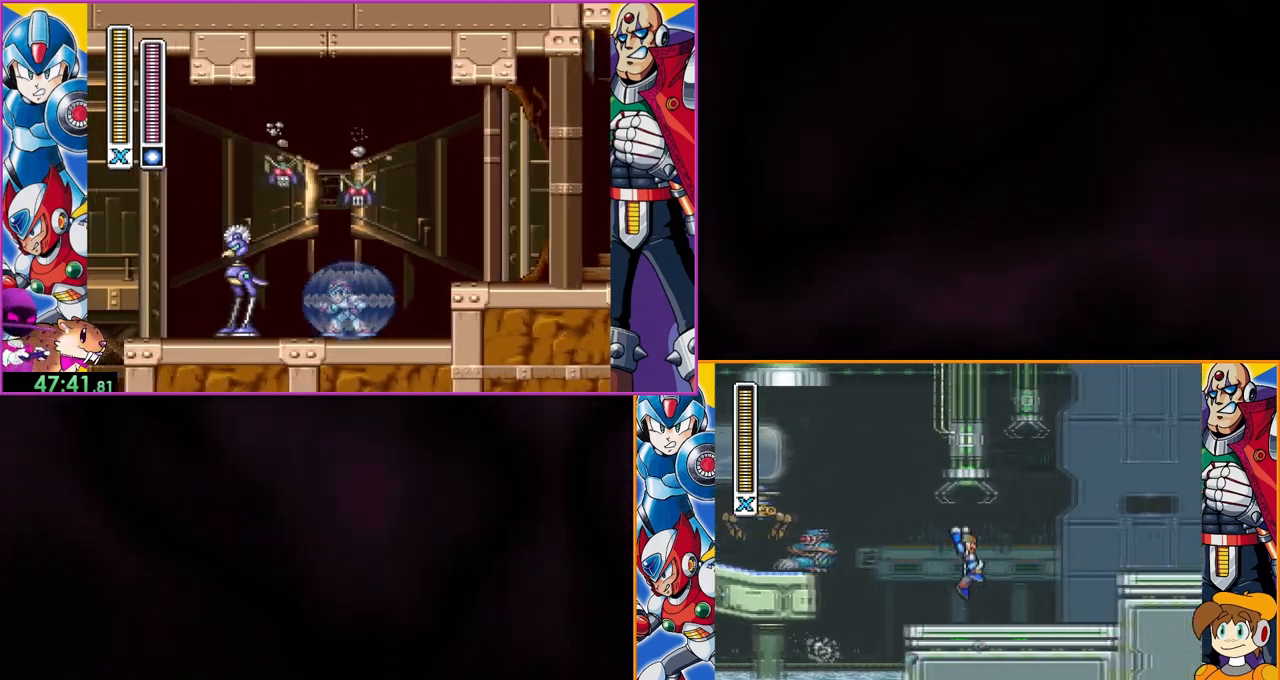
{"buttons": ["B"], "events": [[267, "B", "up"], [367, "B", "down"]]}
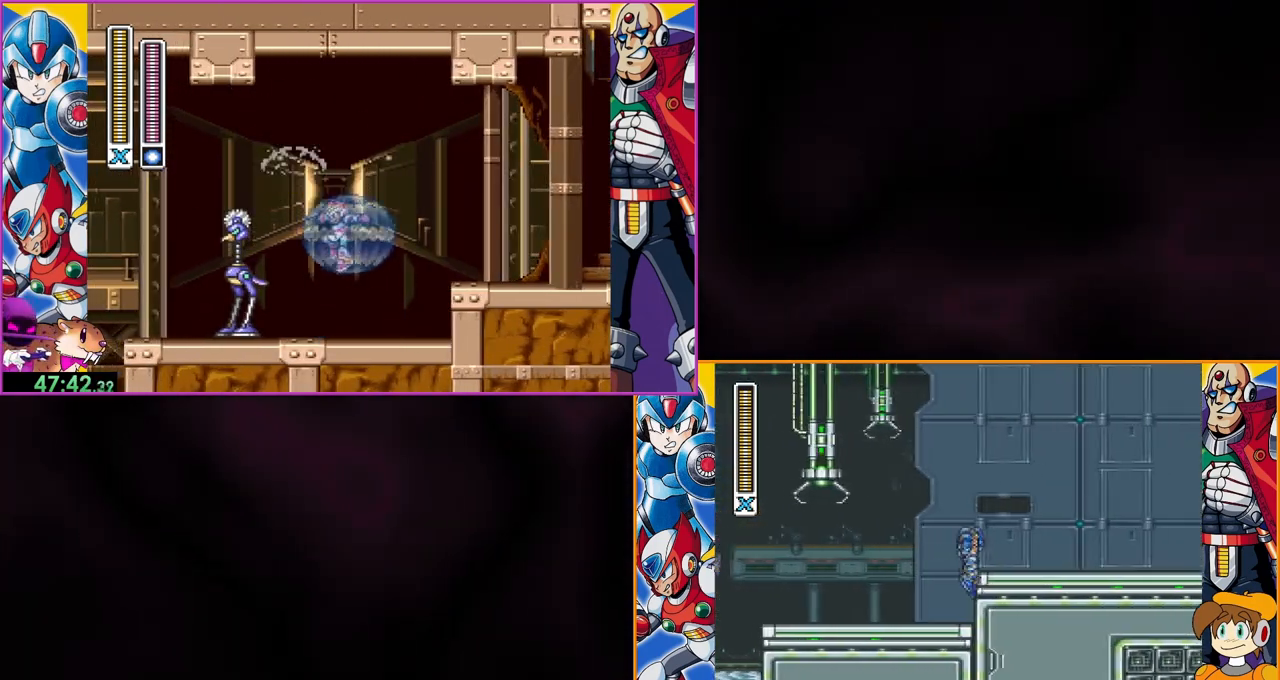
{"buttons": [], "events": [[133, "B", "up"]]}
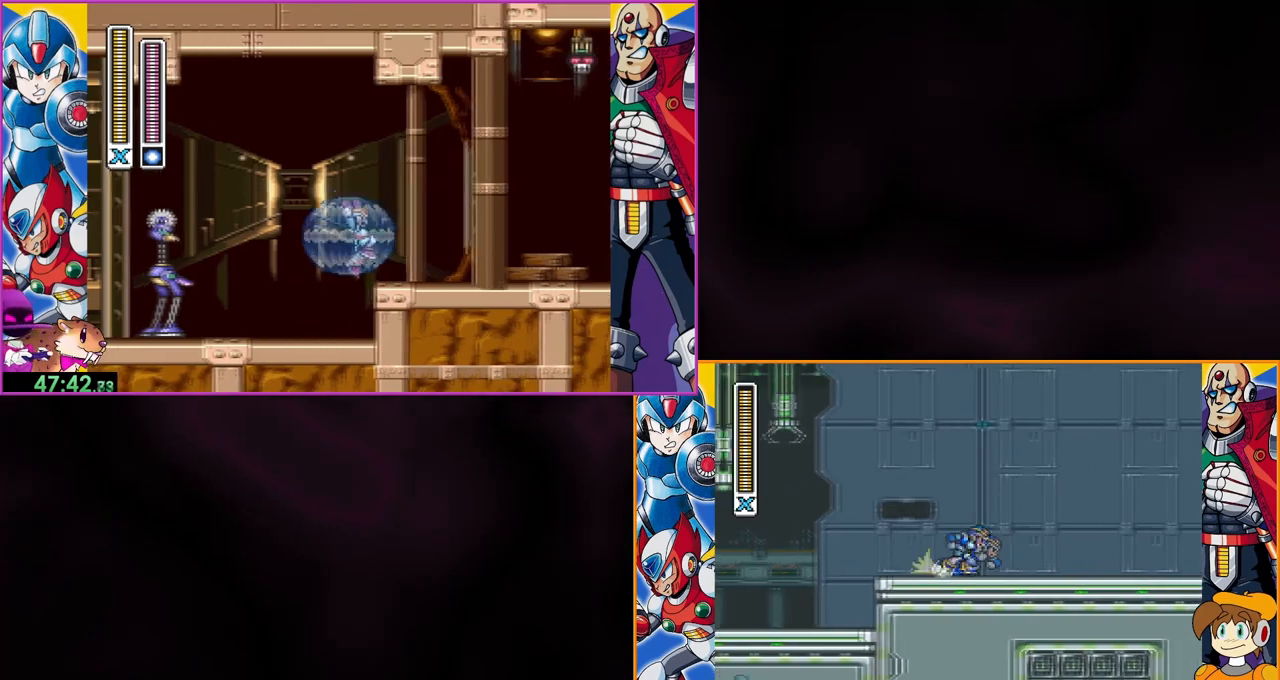
{"buttons": ["B"], "events": [[200, "B", "down"]]}
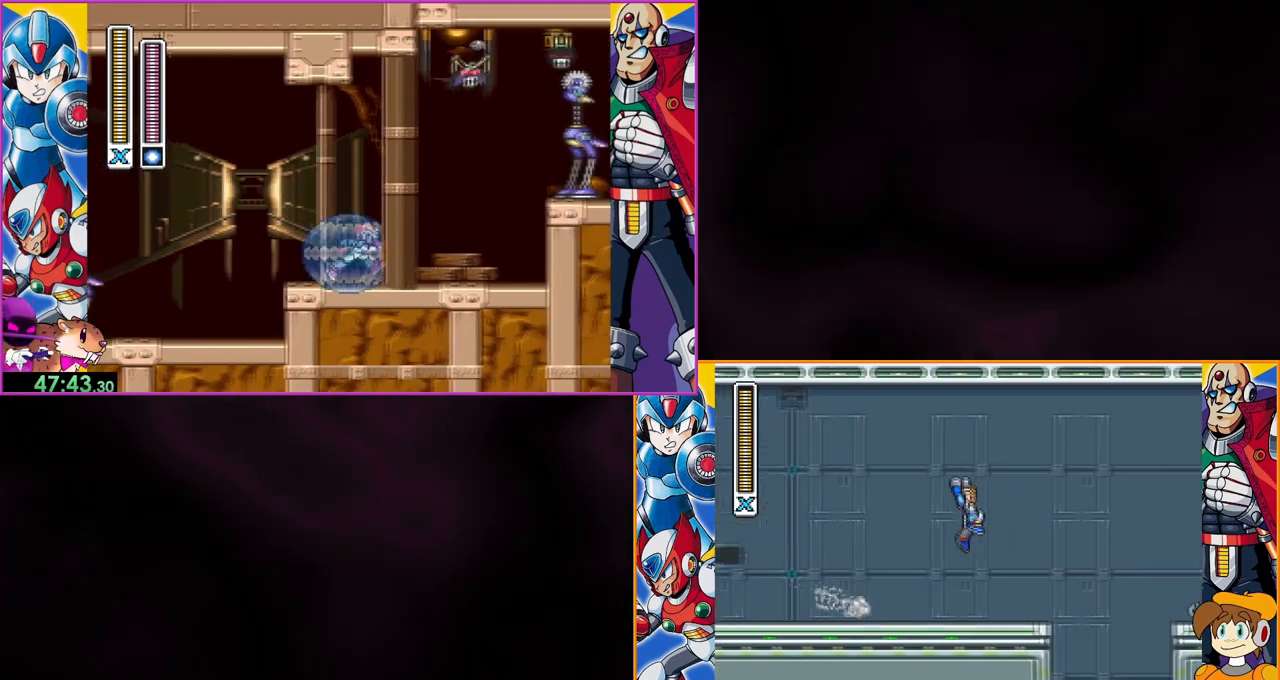
{"buttons": [], "events": [[33, "B", "up"]]}
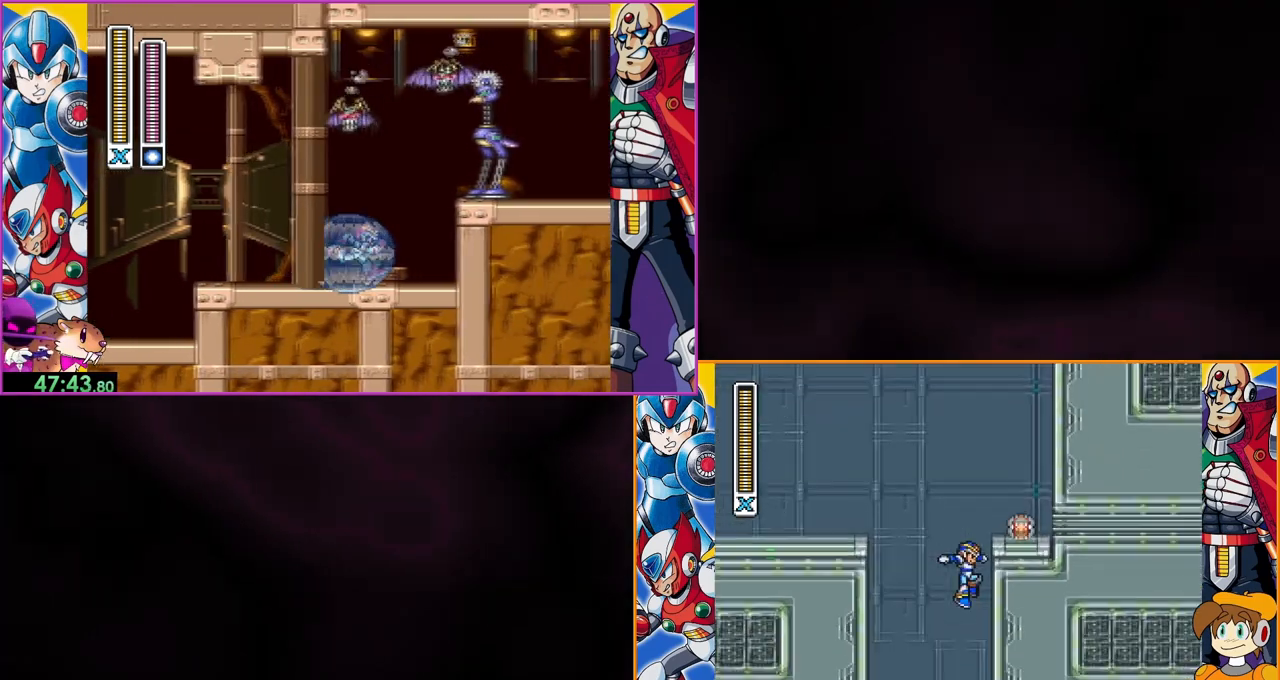
{"buttons": [], "events": []}
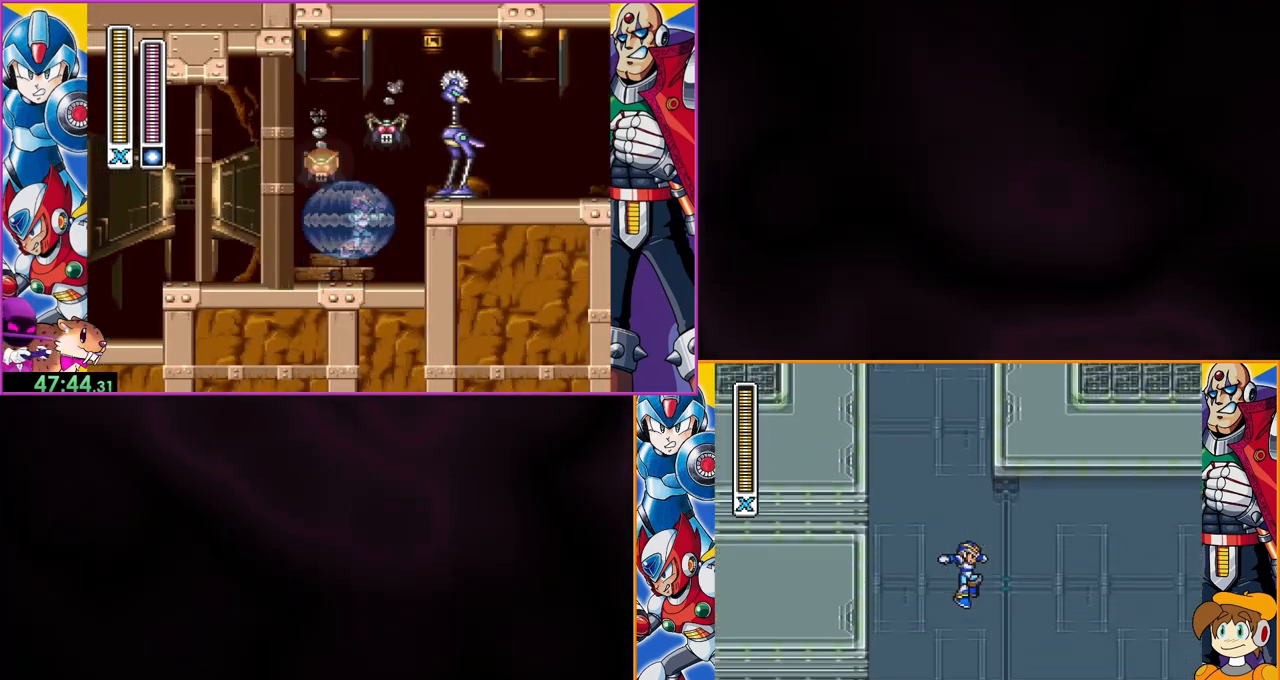
{"buttons": [], "events": []}
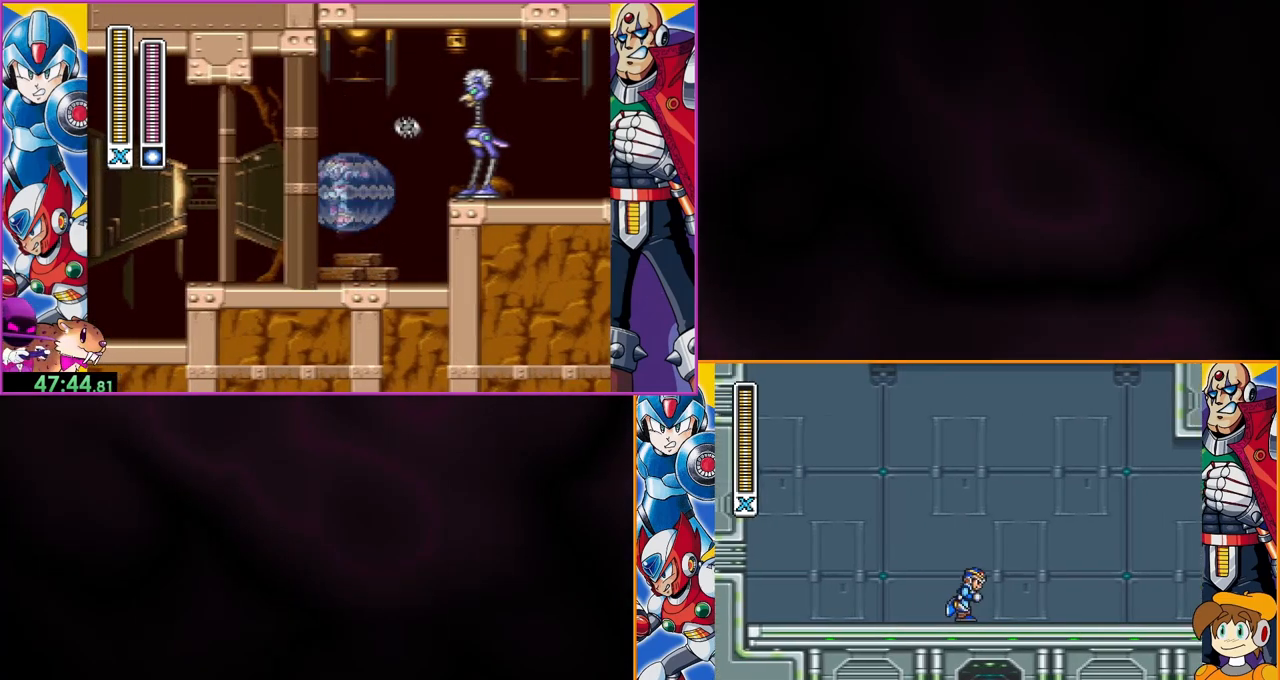
{"buttons": ["B"], "events": [[433, "B", "down"]]}
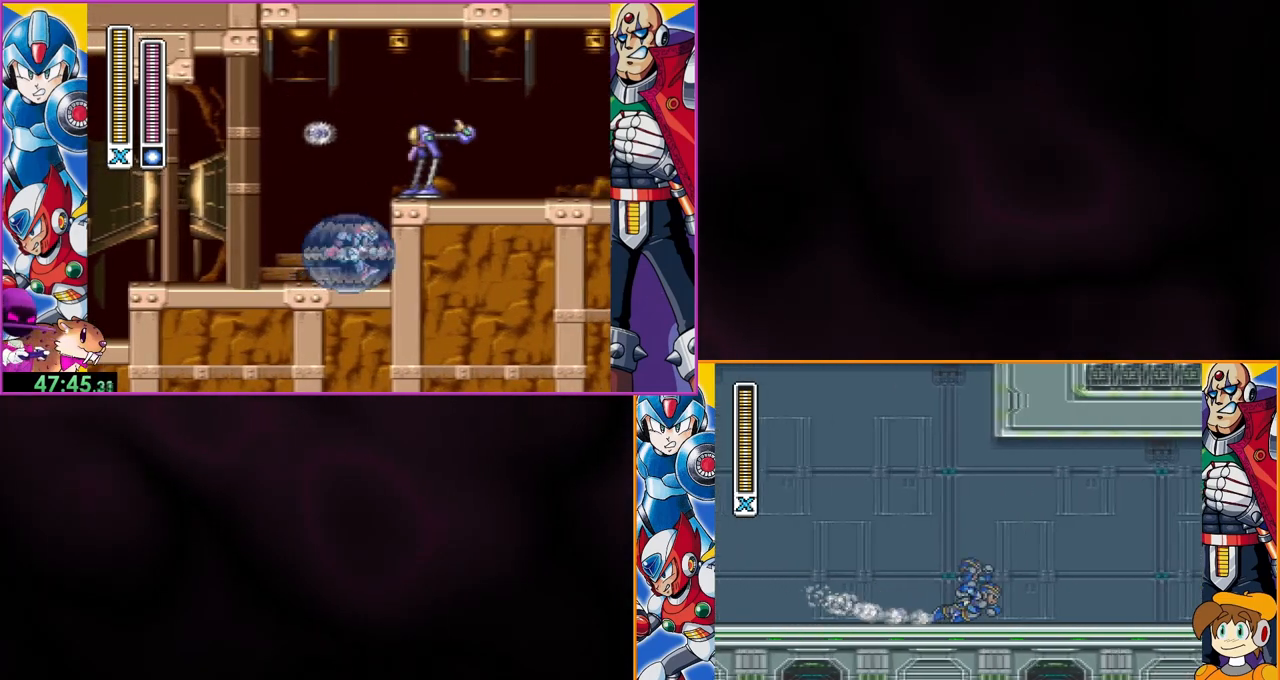
{"buttons": [], "events": [[500, "B", "up"]]}
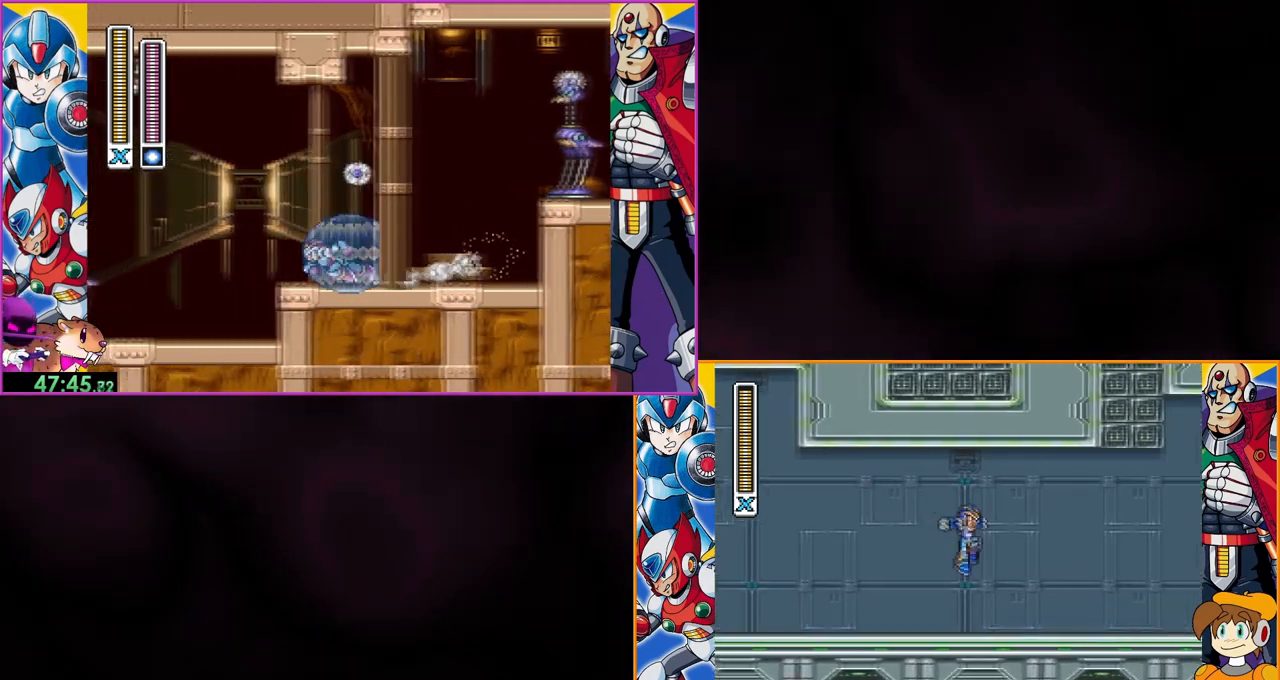
{"buttons": ["B"], "events": [[333, "B", "down"]]}
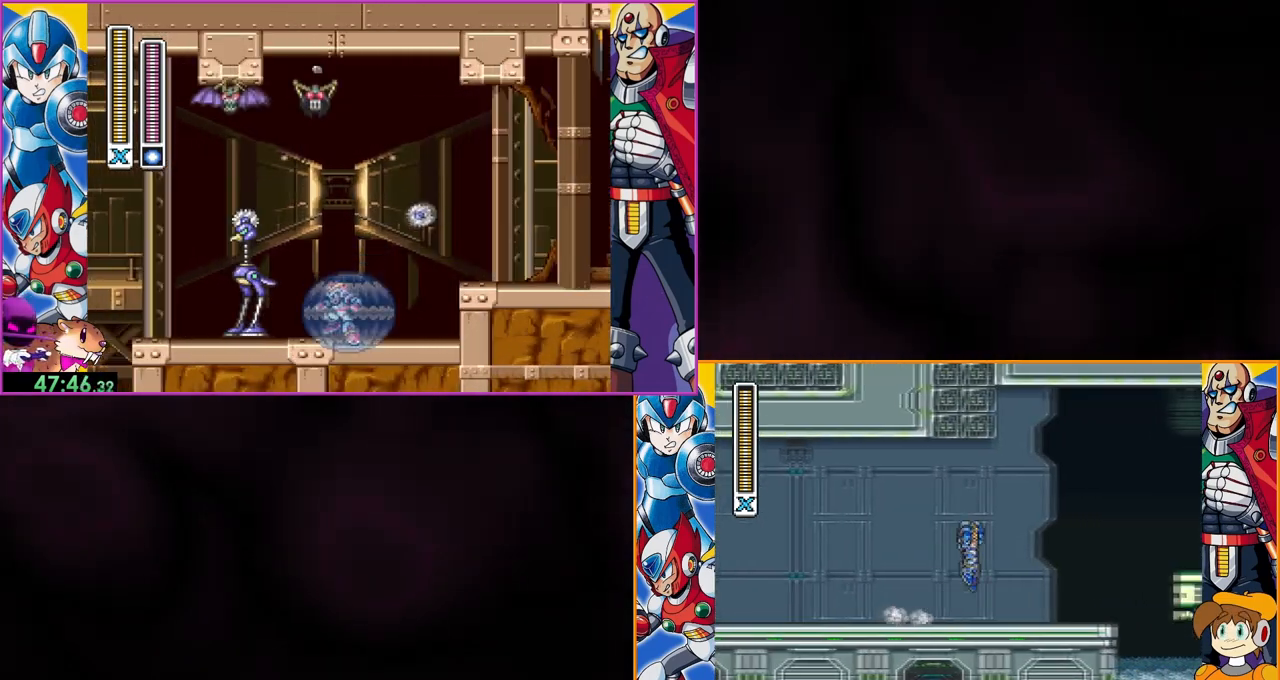
{"buttons": ["B"], "events": []}
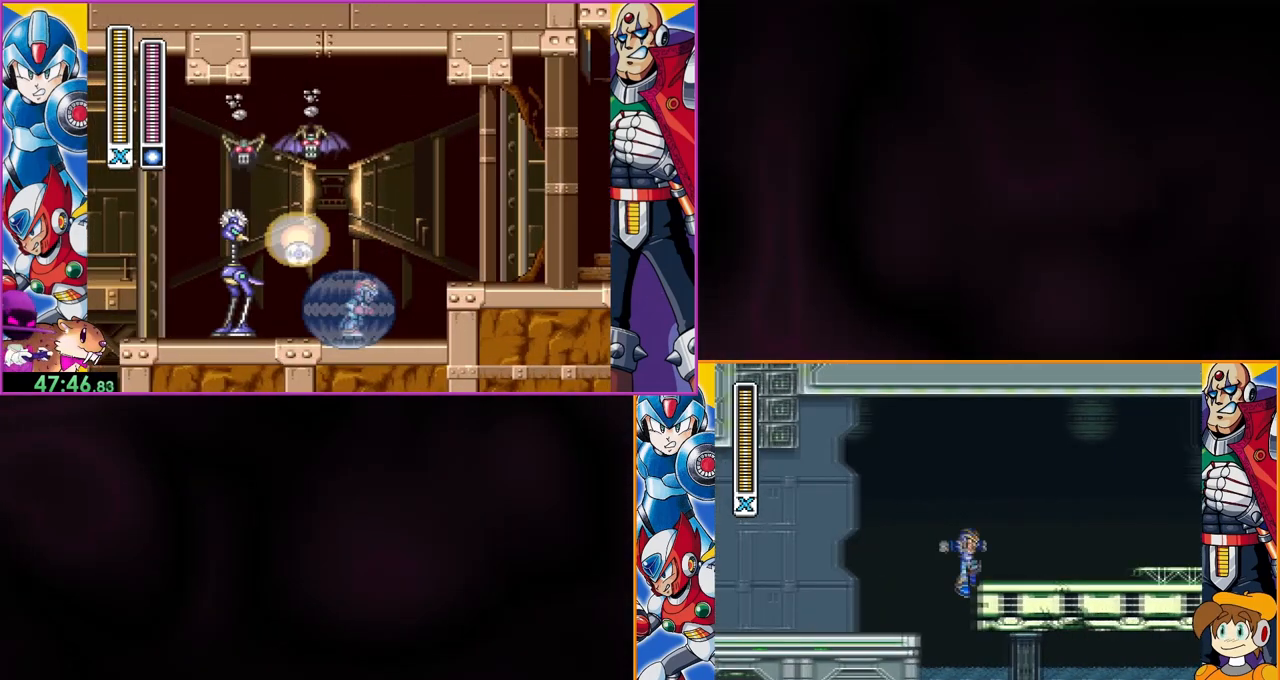
{"buttons": [], "events": [[33, "B", "up"], [400, "DPAD_LEFT", "down"], [500, "DPAD_LEFT", "up"]]}
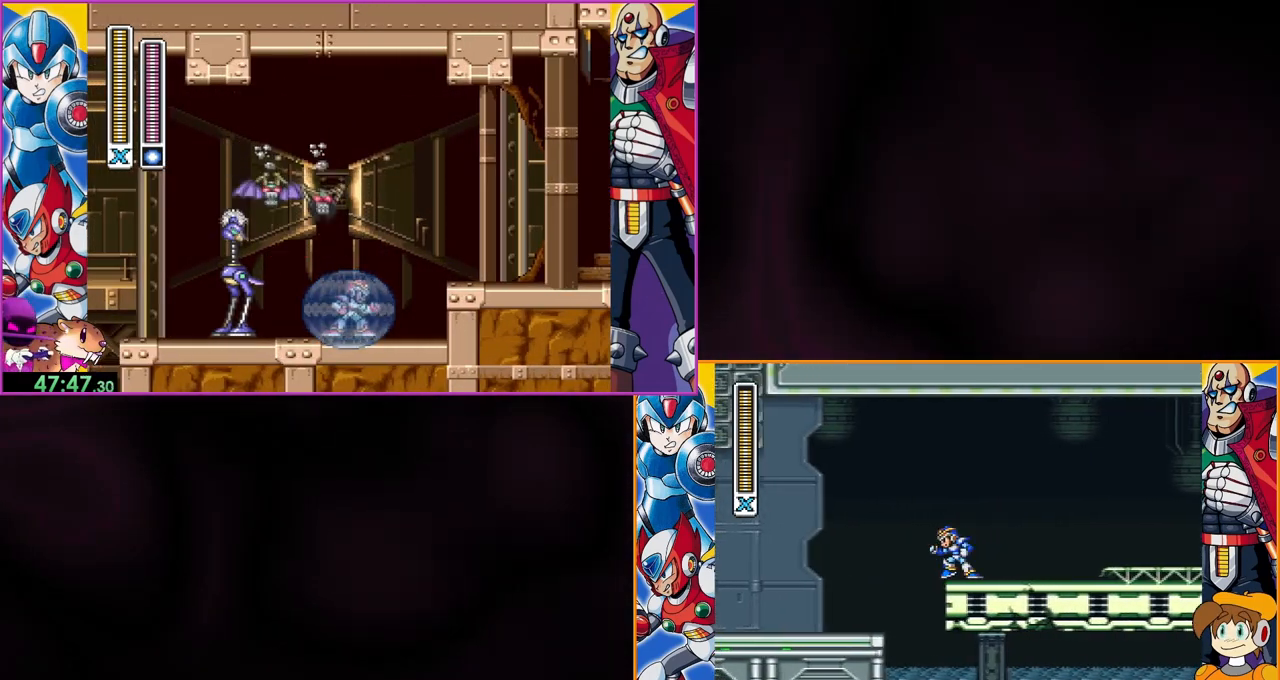
{"buttons": ["B", "DPAD_LEFT"], "events": [[267, "DPAD_LEFT", "down"], [400, "B", "down"]]}
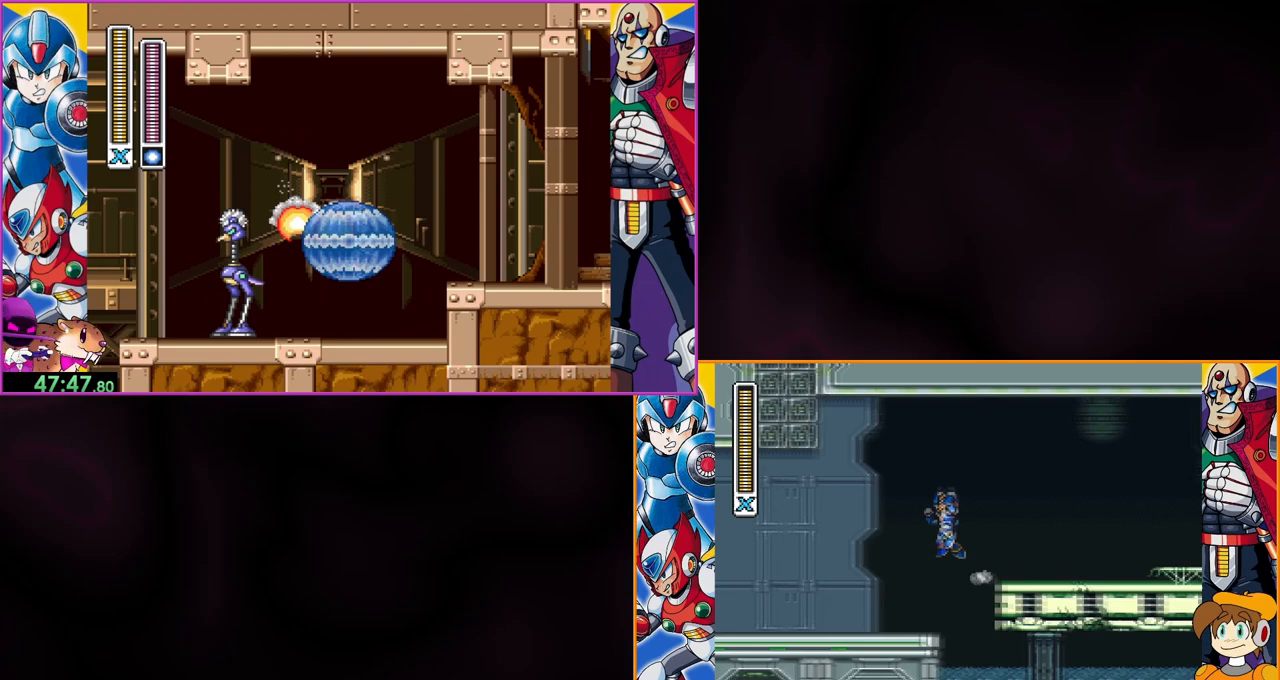
{"buttons": ["B", "DPAD_LEFT"], "events": [[400, "B", "up"], [433, "B", "down"]]}
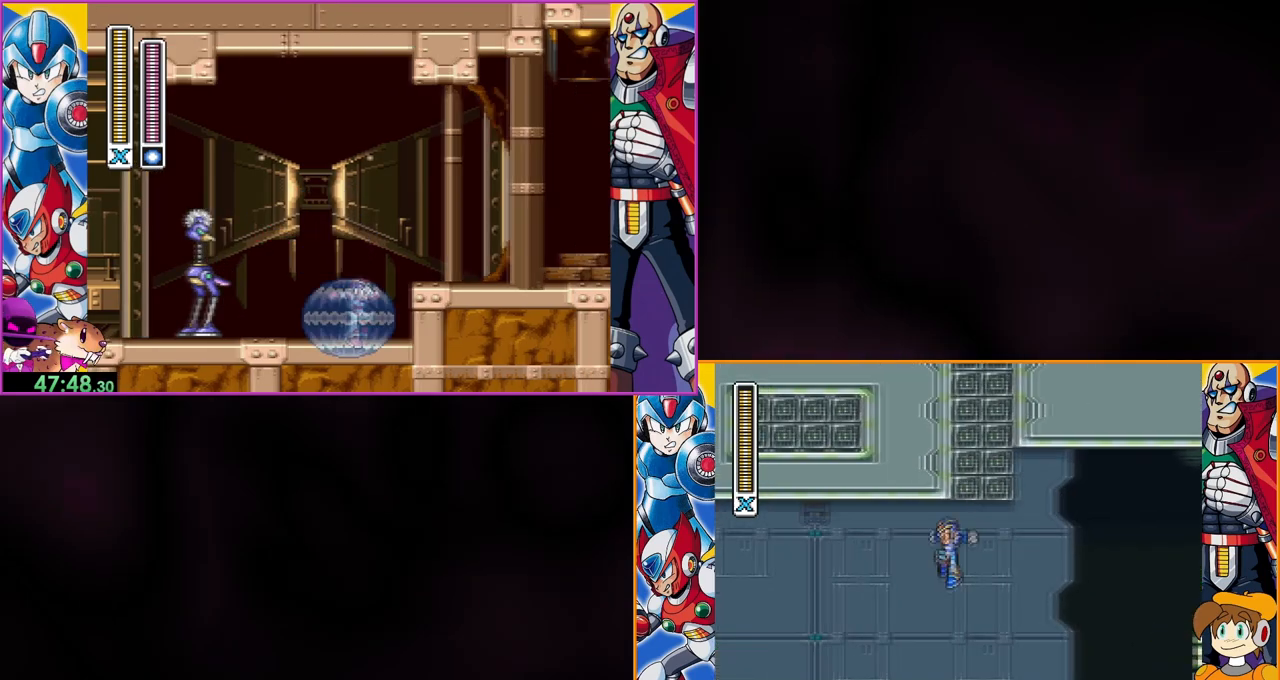
{"buttons": [], "events": [[233, "B", "up"], [233, "DPAD_LEFT", "up"]]}
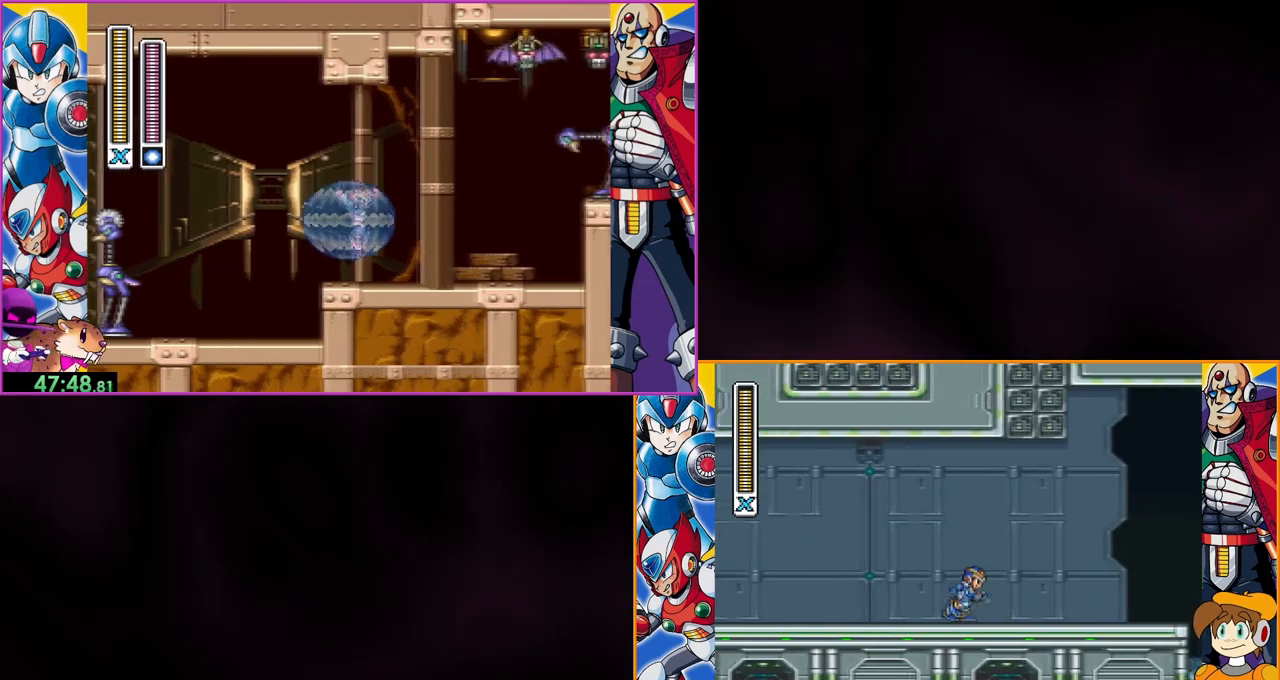
{"buttons": ["B"], "events": [[167, "B", "down"]]}
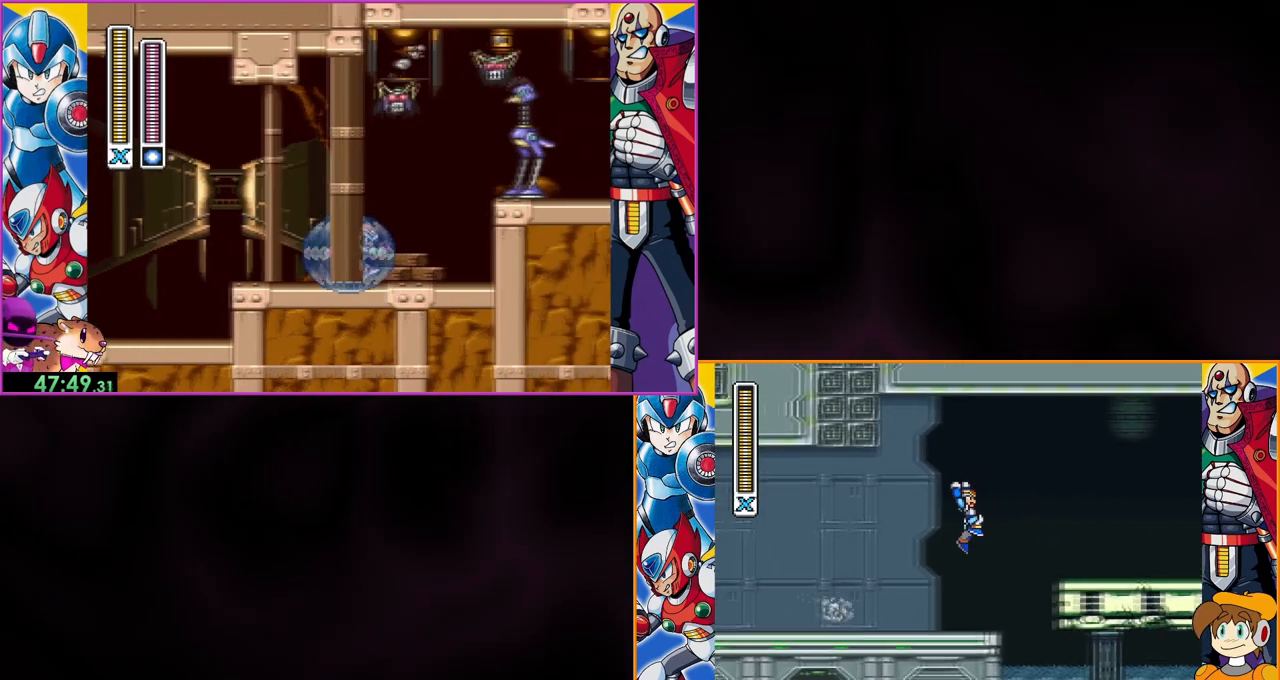
{"buttons": [], "events": [[100, "B", "up"], [400, "DPAD_LEFT", "down"], [500, "DPAD_LEFT", "up"]]}
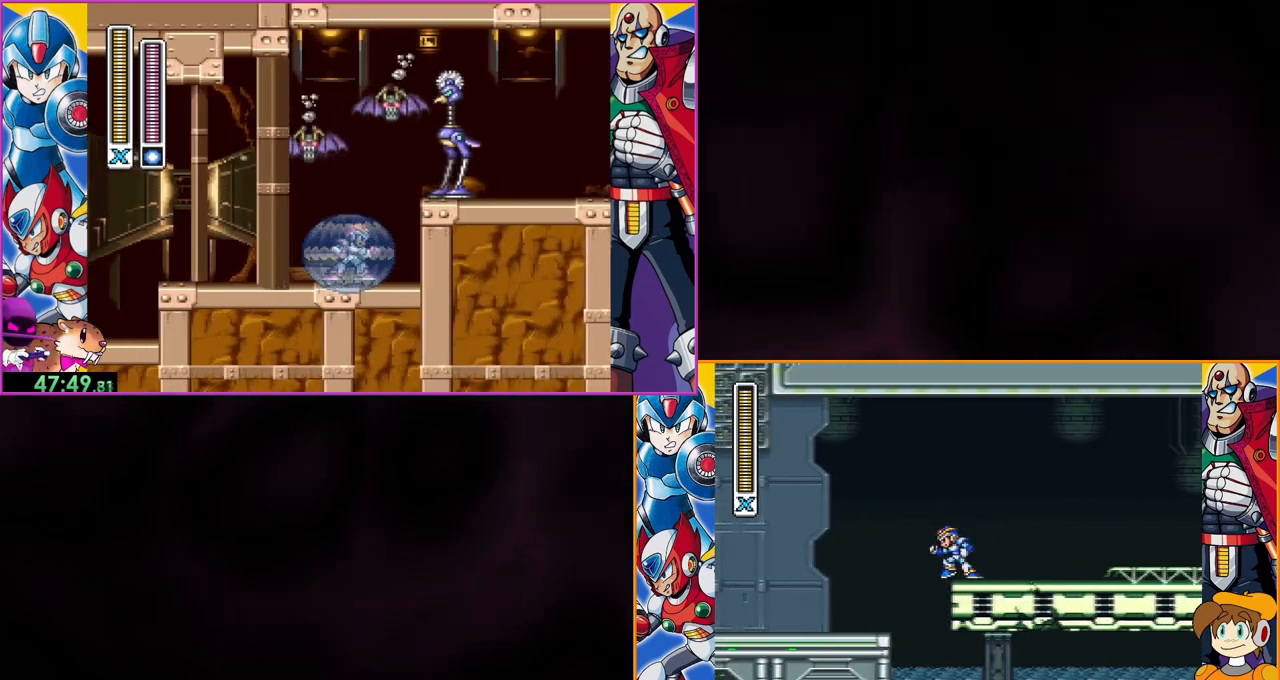
{"buttons": [], "events": [[233, "DPAD_LEFT", "down"], [300, "DPAD_LEFT", "up"]]}
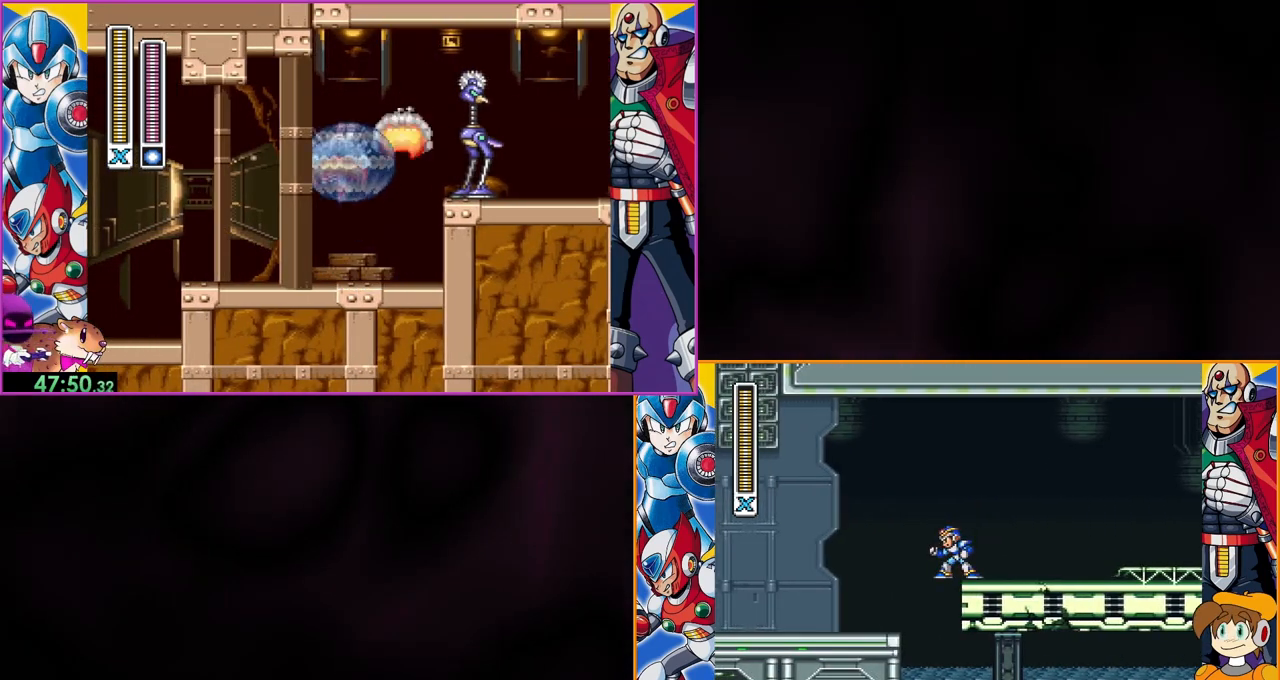
{"buttons": ["B", "DPAD_LEFT"], "events": [[133, "DPAD_LEFT", "down"], [167, "B", "down"]]}
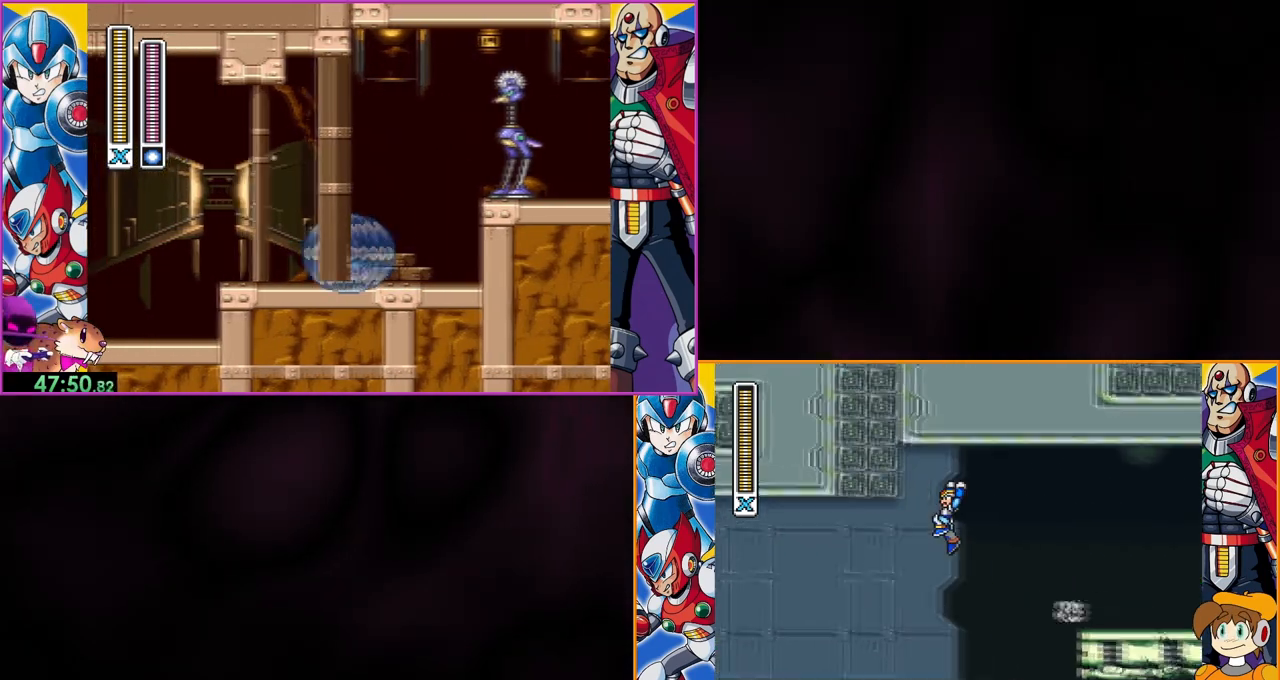
{"buttons": ["B", "DPAD_LEFT"], "events": [[100, "B", "up"], [167, "B", "down"]]}
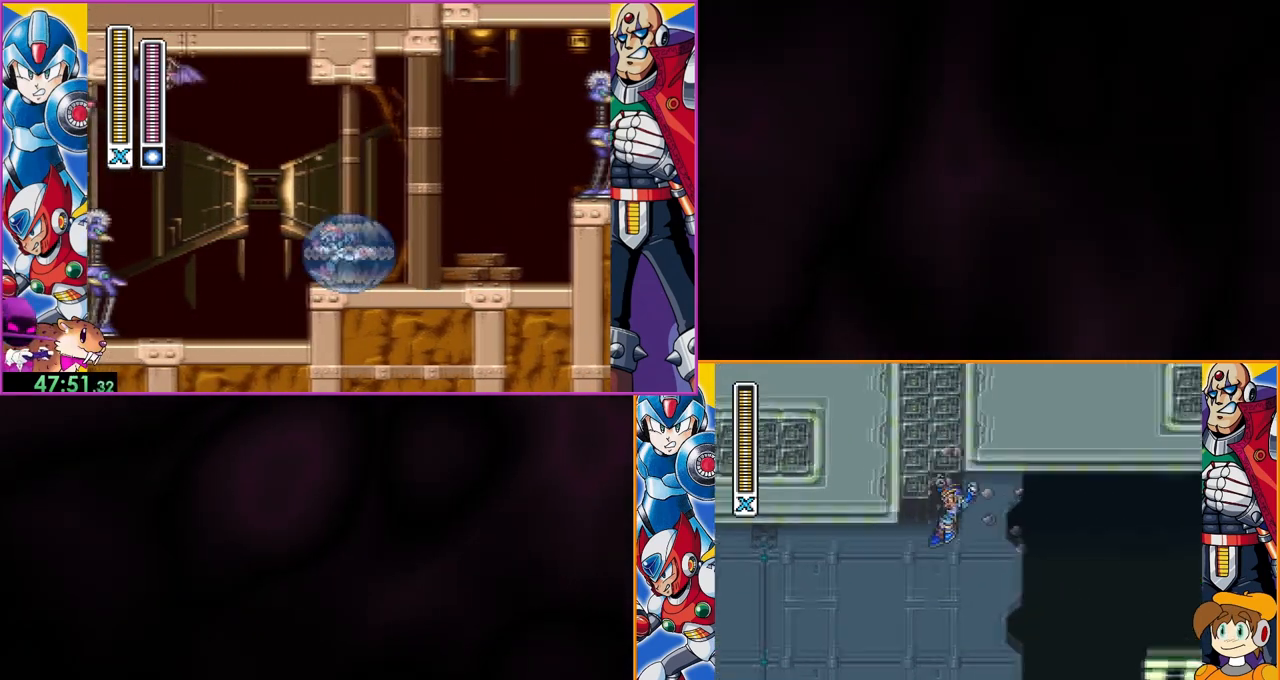
{"buttons": ["B", "DPAD_LEFT"], "events": [[200, "B", "up"], [333, "B", "down"]]}
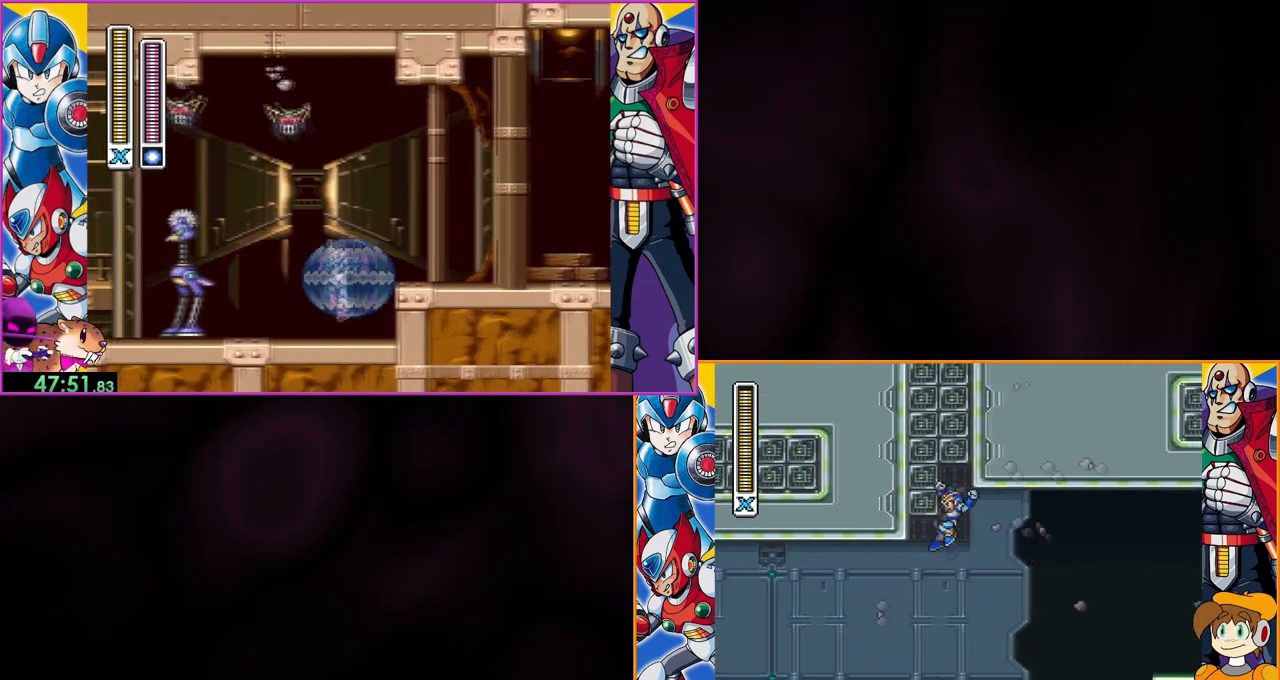
{"buttons": ["B", "DPAD_LEFT"], "events": [[233, "B", "up"], [300, "B", "down"]]}
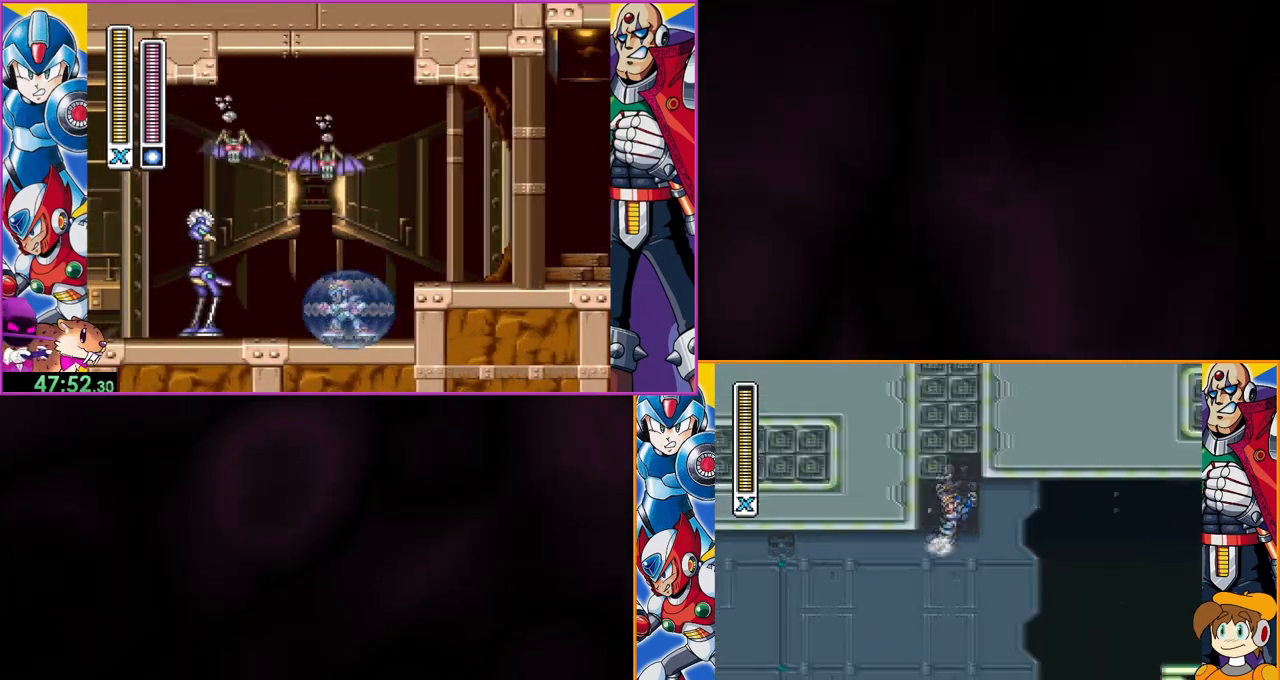
{"buttons": ["B", "DPAD_LEFT"], "events": [[33, "B", "up"], [100, "B", "down"], [467, "B", "up"], [500, "B", "down"]]}
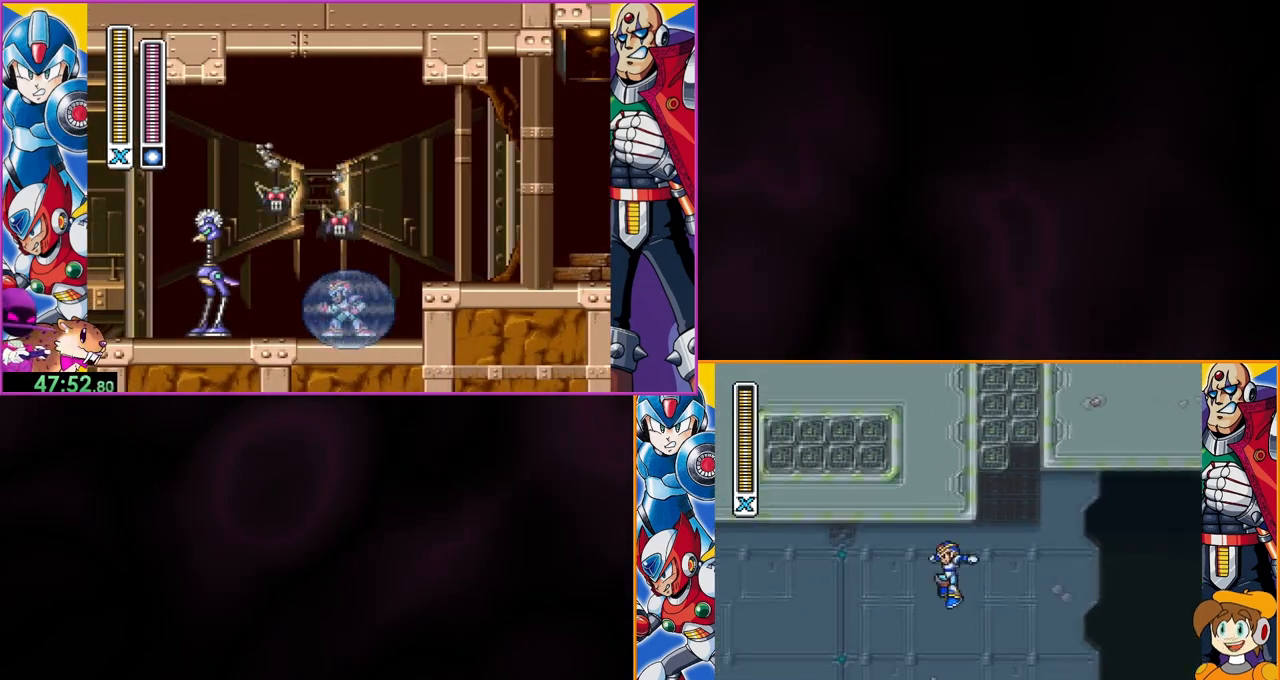
{"buttons": [], "events": [[300, "DPAD_LEFT", "up"], [333, "B", "up"]]}